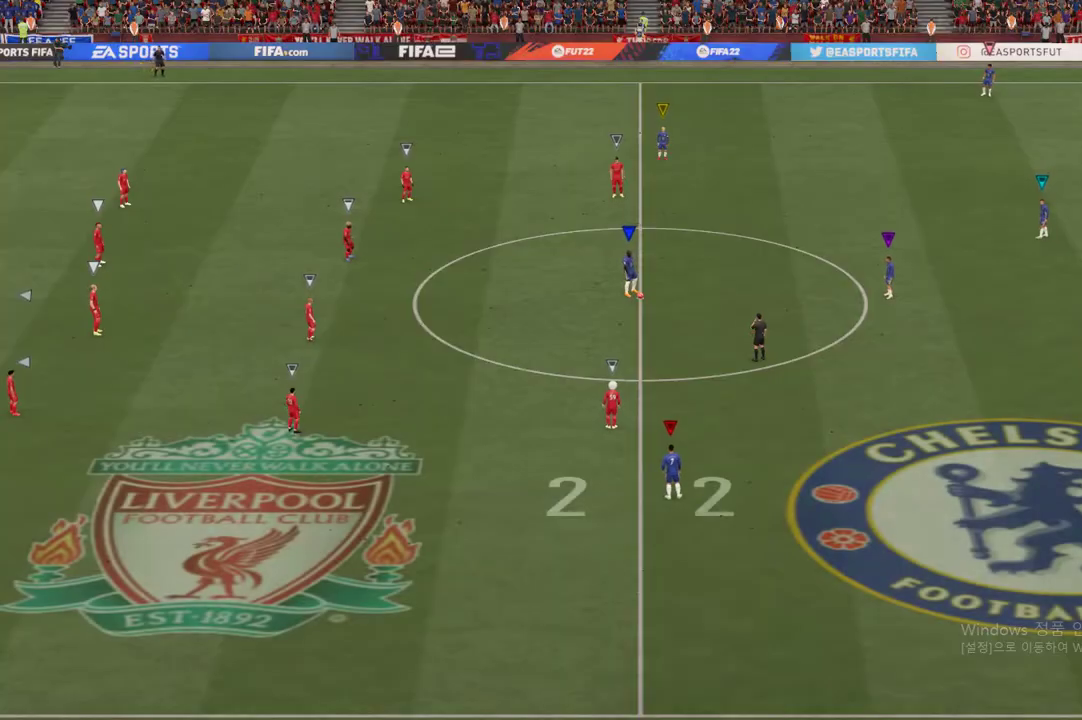
Gameplay with a controller (Xbox layout); each line is a JSON object with the inputs held at the frame after it. "events" lists button and stick changes between this image and that frame as [ms after this image, input, new state], when the widget could be followed in between. Not read: L3 R3.
{"buttons": [], "left_stick": "right", "right_stick": "center", "events": [[350, "left_stick", "right"]]}
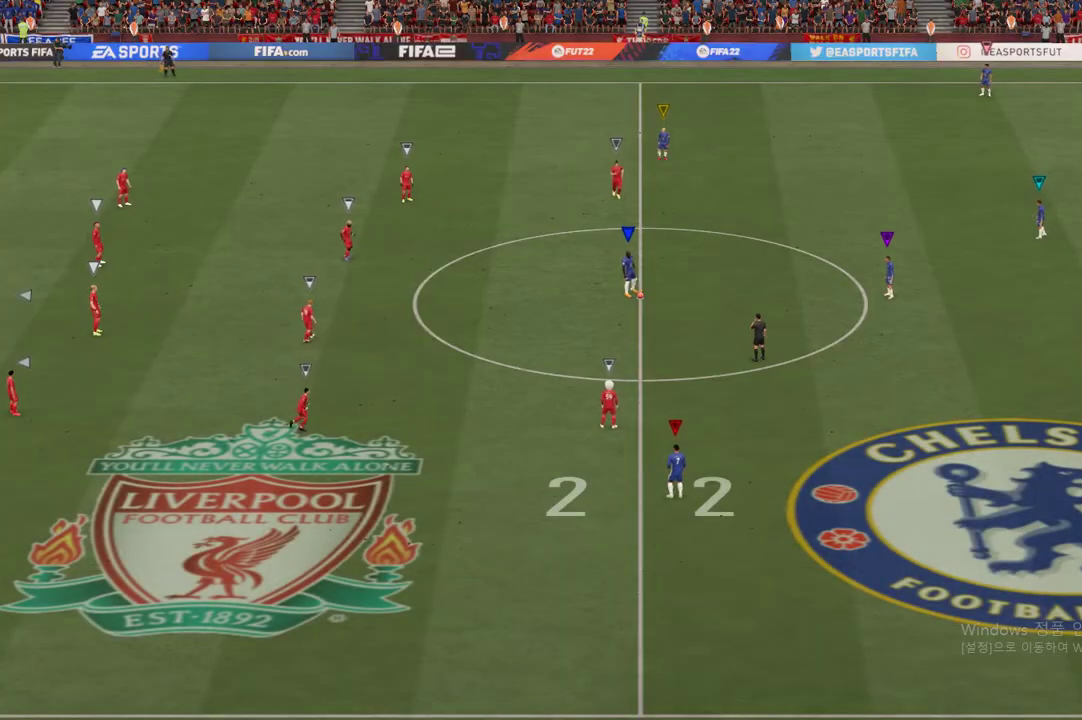
{"buttons": [], "left_stick": "right", "right_stick": "center", "events": [[67, "R2", "down"], [117, "L2", "down"], [384, "L2", "up"], [417, "R2", "up"]]}
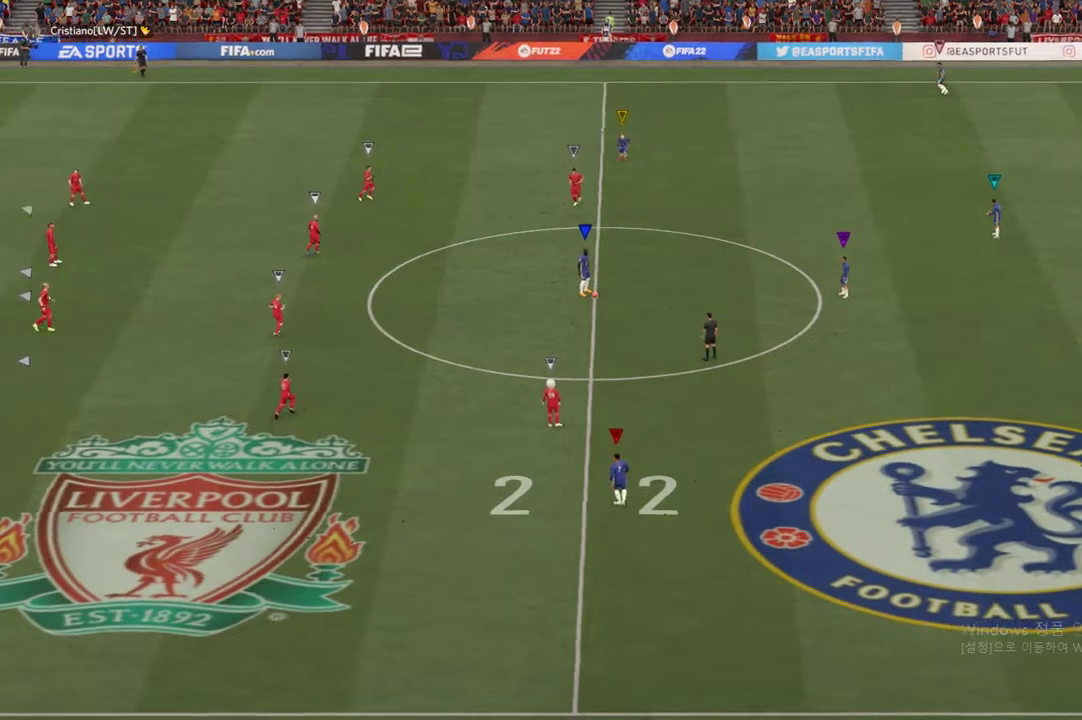
{"buttons": [], "left_stick": "up-right", "right_stick": "center", "events": [[216, "left_stick", "up-right"]]}
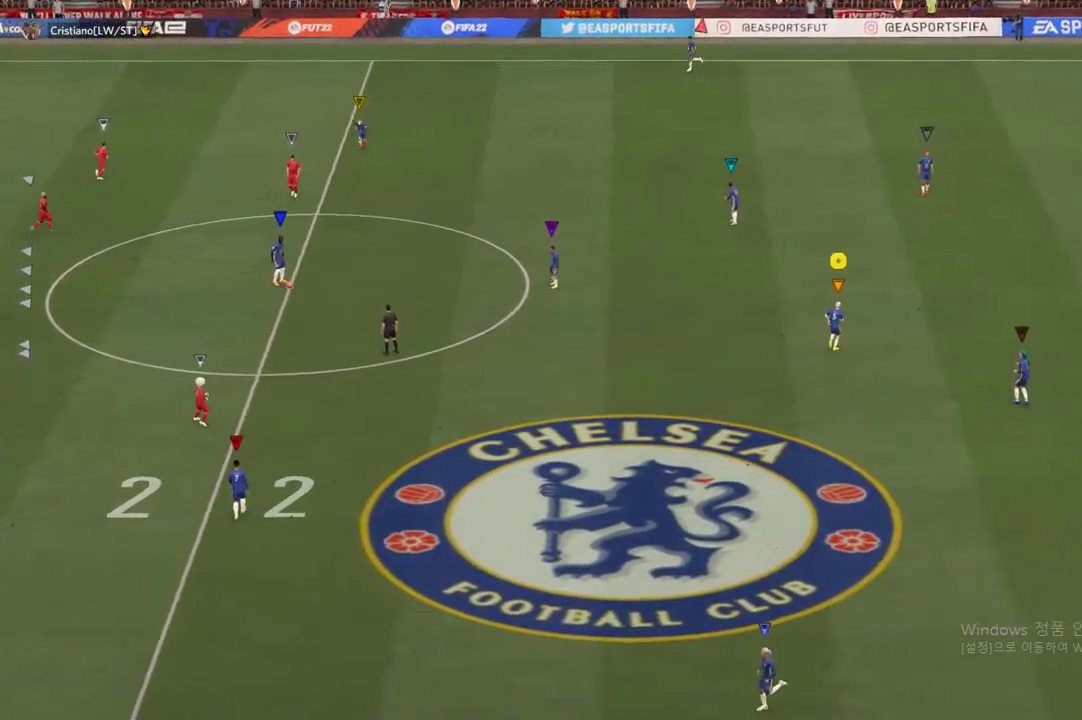
{"buttons": [], "left_stick": "center", "right_stick": "center", "events": [[367, "left_stick", "center"]]}
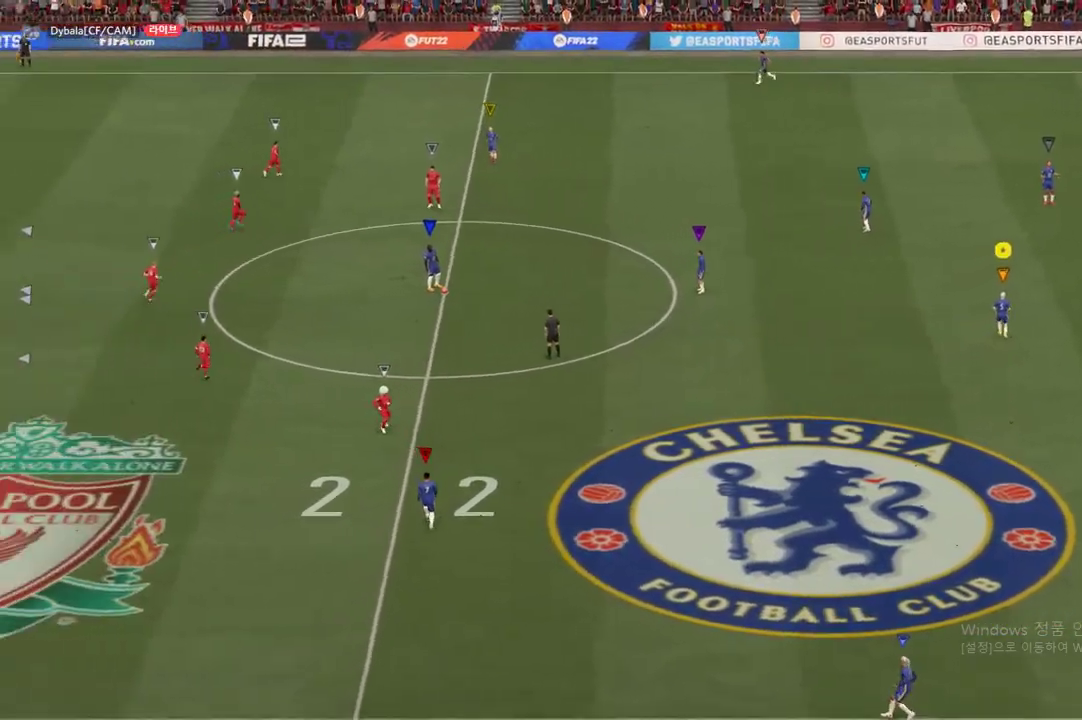
{"buttons": [], "left_stick": "center", "right_stick": "center", "events": []}
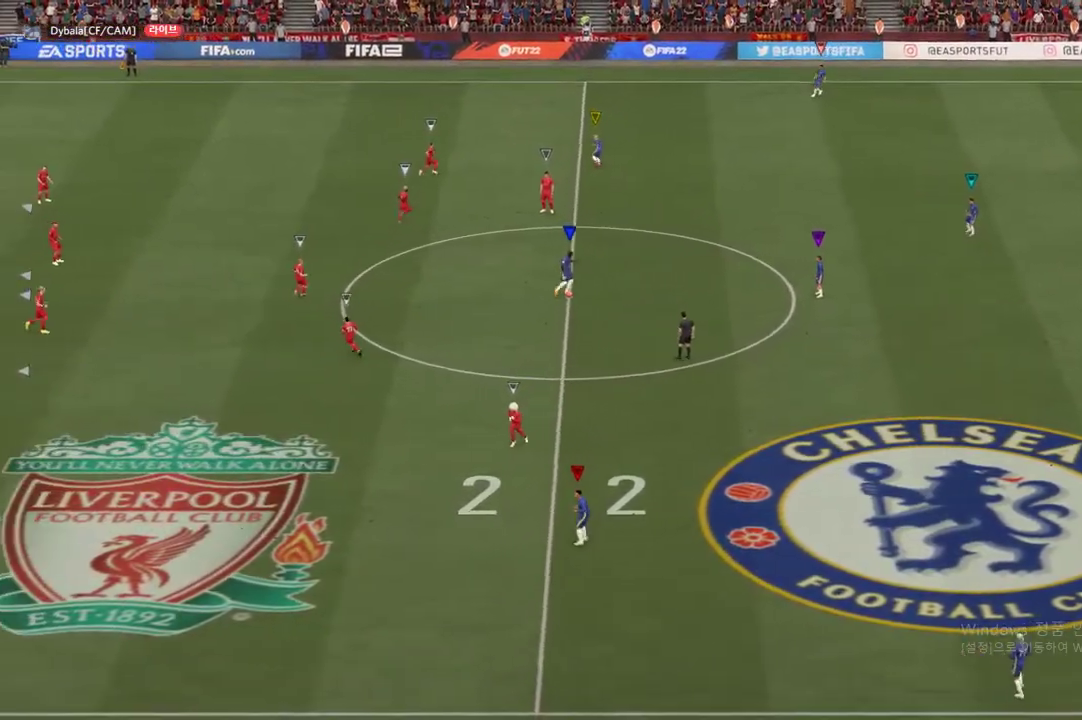
{"buttons": [], "left_stick": "center", "right_stick": "center", "events": []}
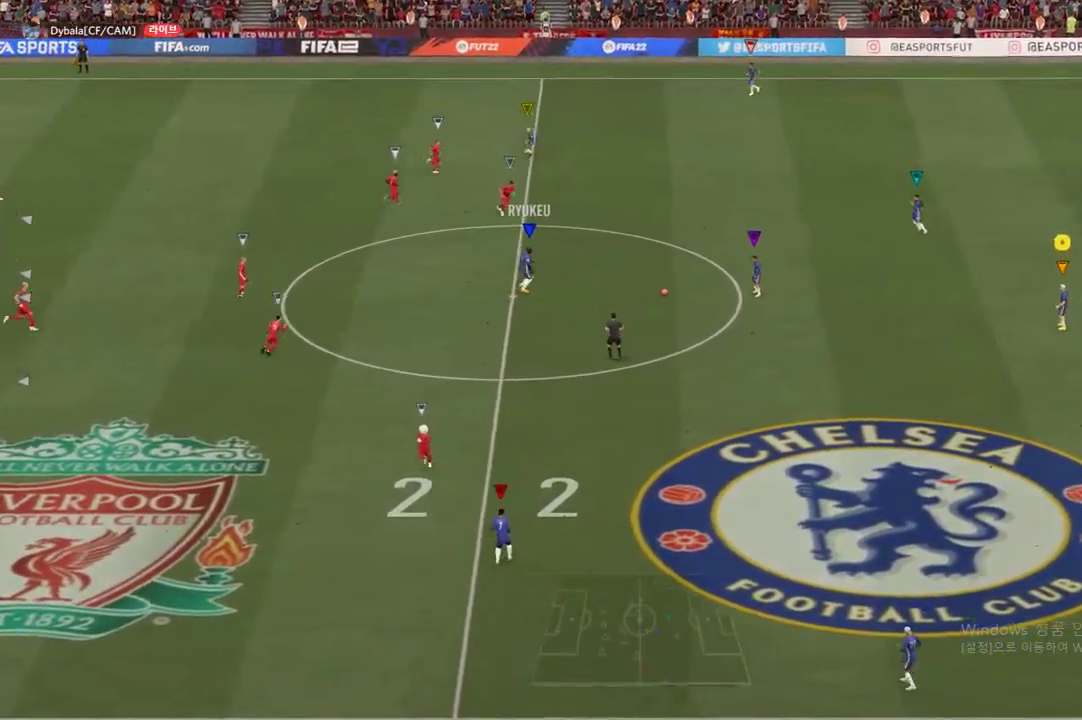
{"buttons": [], "left_stick": "right", "right_stick": "center", "events": [[183, "left_stick", "right"]]}
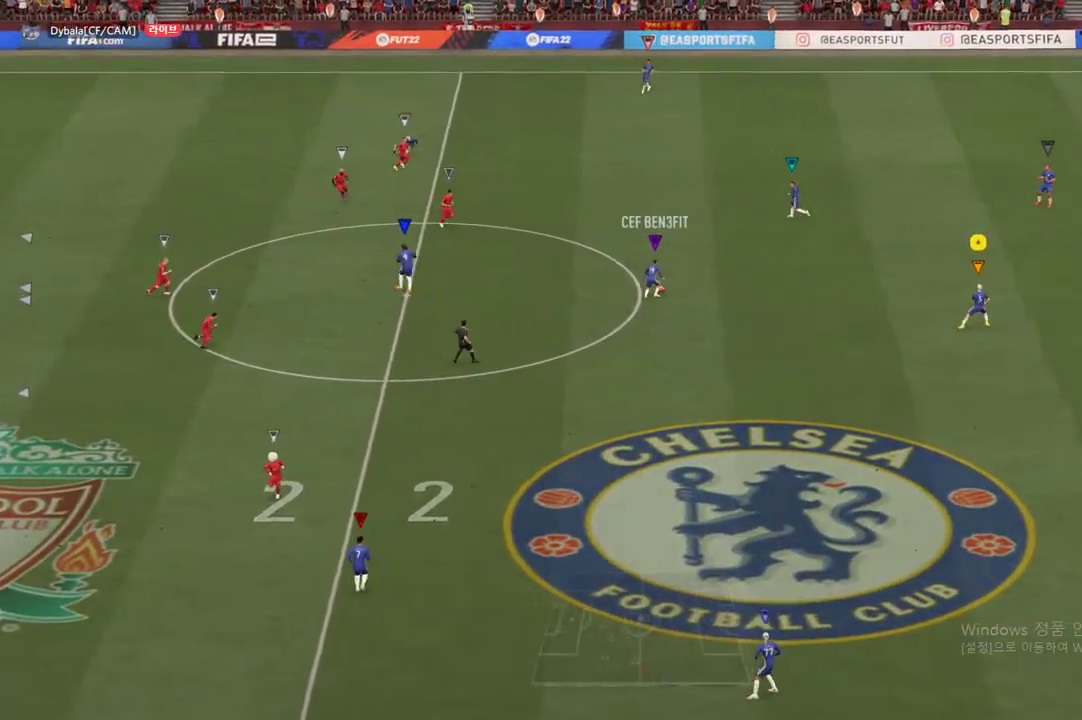
{"buttons": [], "left_stick": "center", "right_stick": "center", "events": [[484, "left_stick", "center"]]}
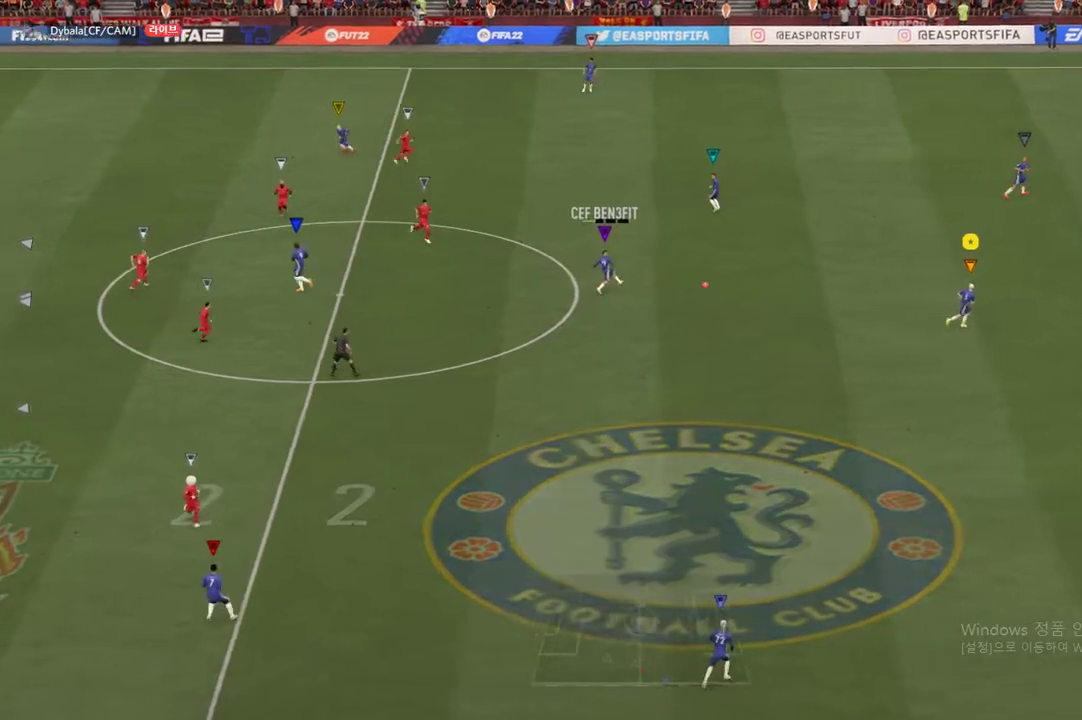
{"buttons": [], "left_stick": "center", "right_stick": "center", "events": []}
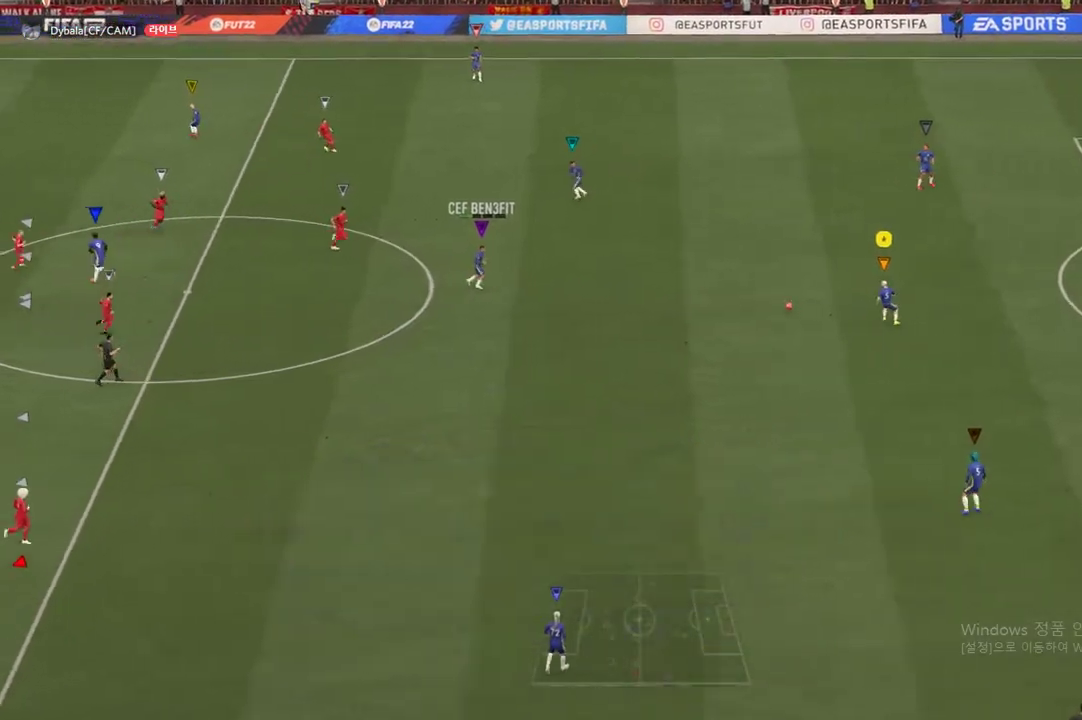
{"buttons": [], "left_stick": "up", "right_stick": "center", "events": [[117, "A", "down"], [133, "left_stick", "up"], [267, "A", "up"]]}
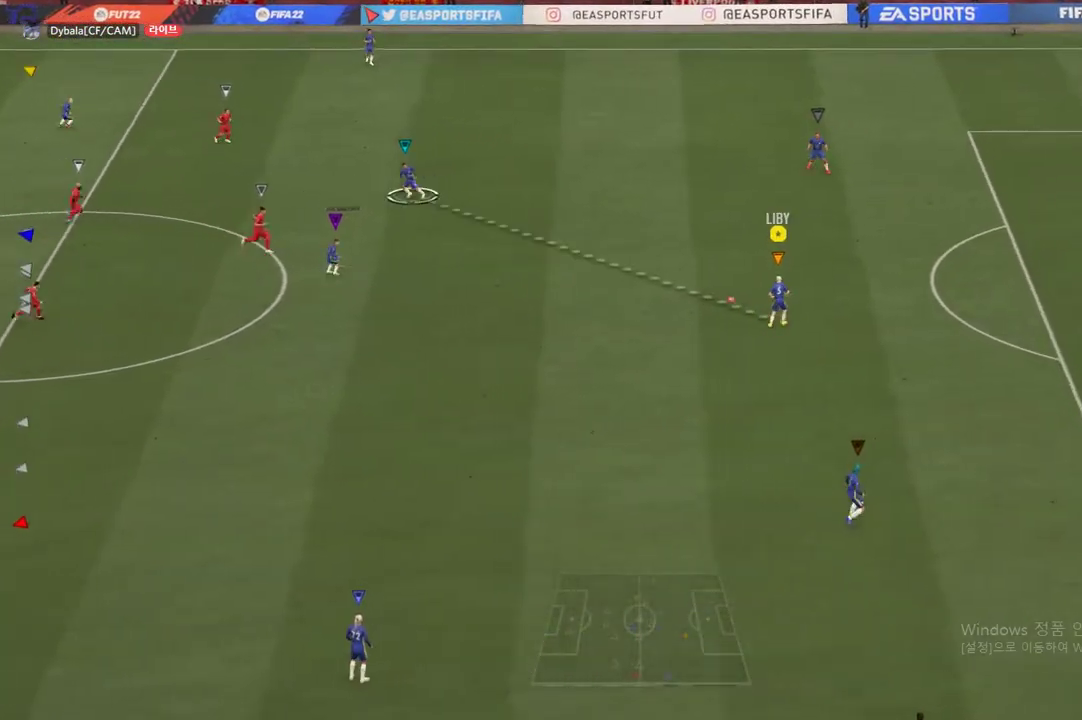
{"buttons": [], "left_stick": "center", "right_stick": "center", "events": [[433, "left_stick", "center"]]}
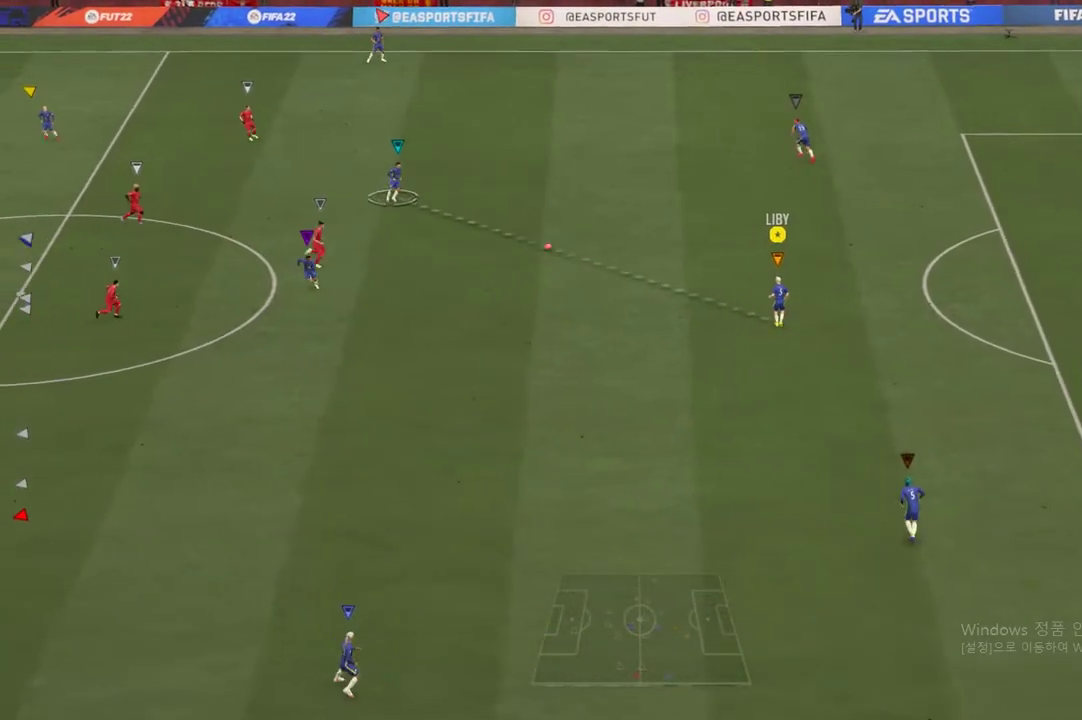
{"buttons": [], "left_stick": "down", "right_stick": "center", "events": [[450, "left_stick", "down"]]}
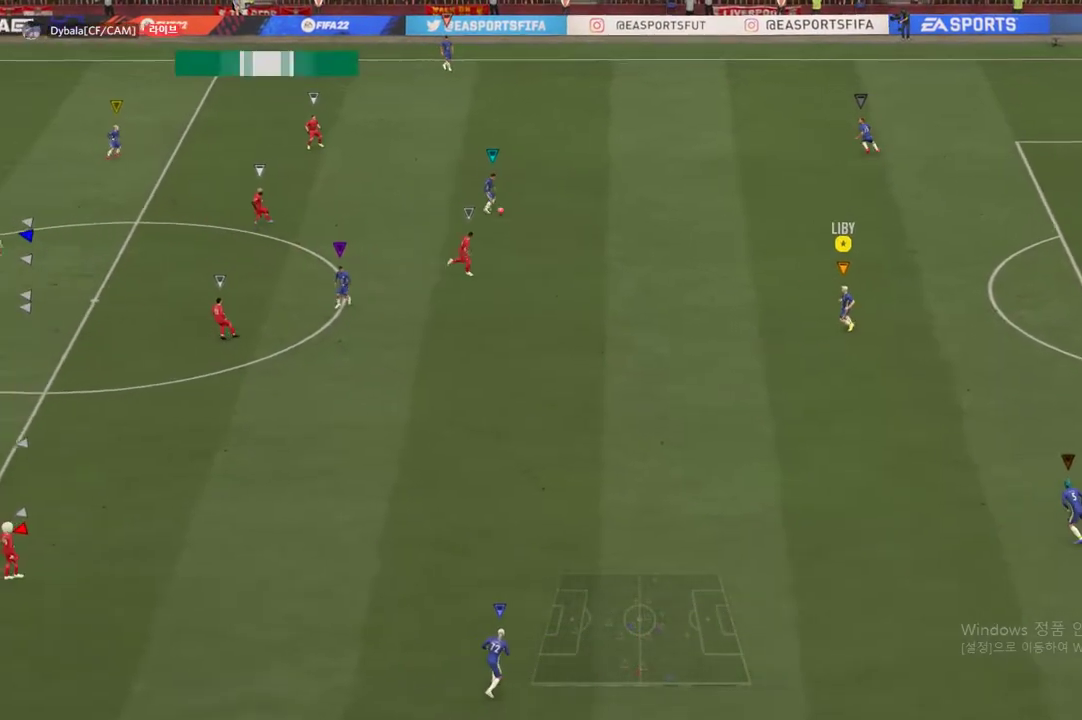
{"buttons": [], "left_stick": "right", "right_stick": "center", "events": [[66, "left_stick", "center"], [450, "left_stick", "right"]]}
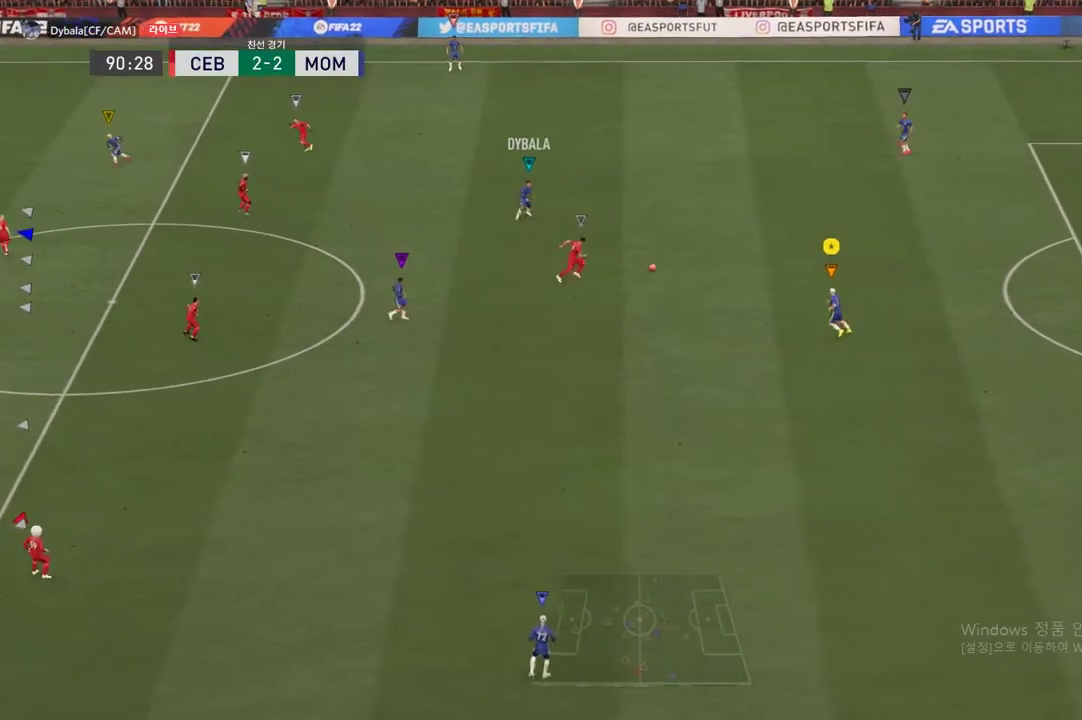
{"buttons": [], "left_stick": "up-right", "right_stick": "center", "events": [[284, "left_stick", "up-right"], [317, "A", "down"], [450, "A", "up"]]}
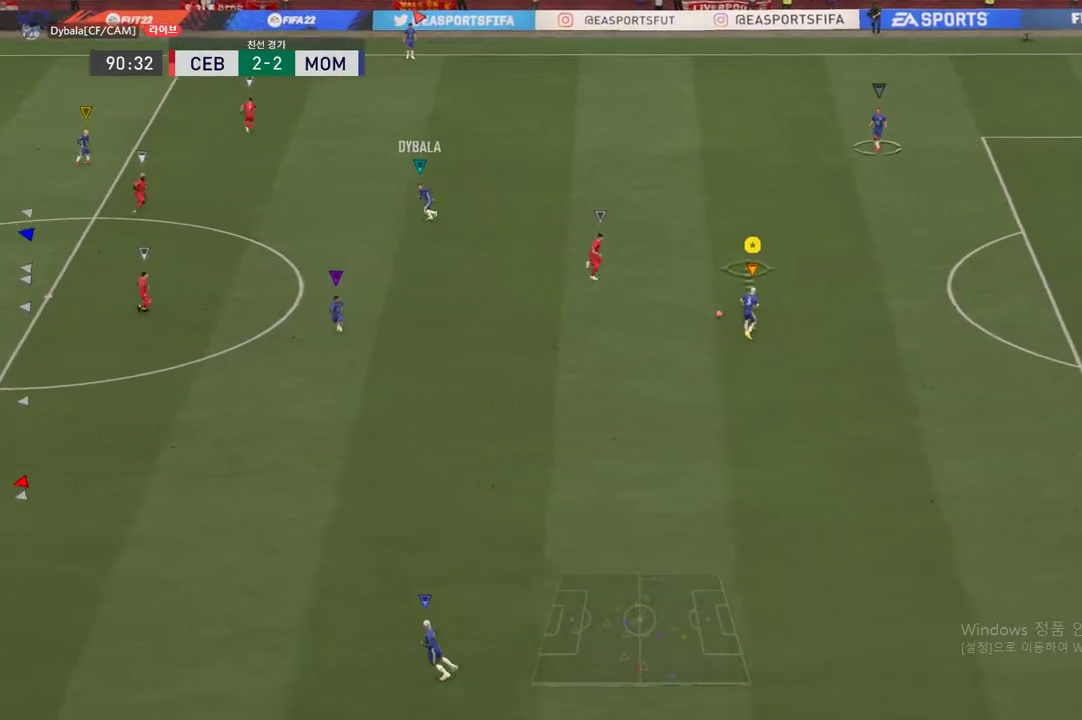
{"buttons": [], "left_stick": "right", "right_stick": "center", "events": [[500, "left_stick", "right"]]}
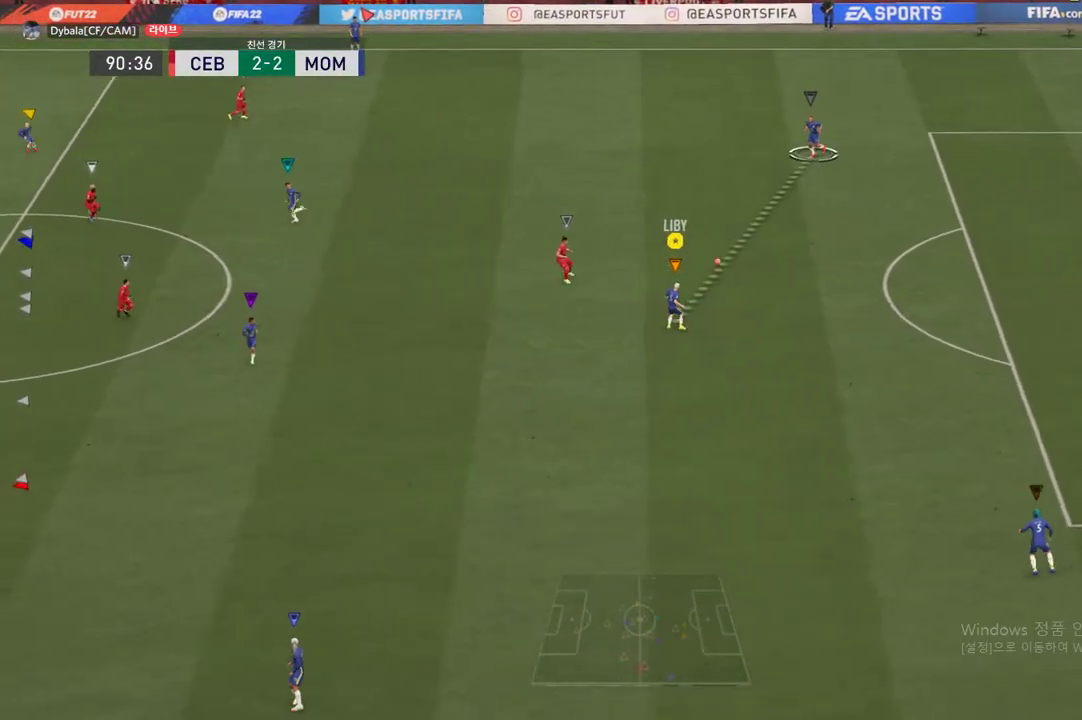
{"buttons": [], "left_stick": "right", "right_stick": "center", "events": []}
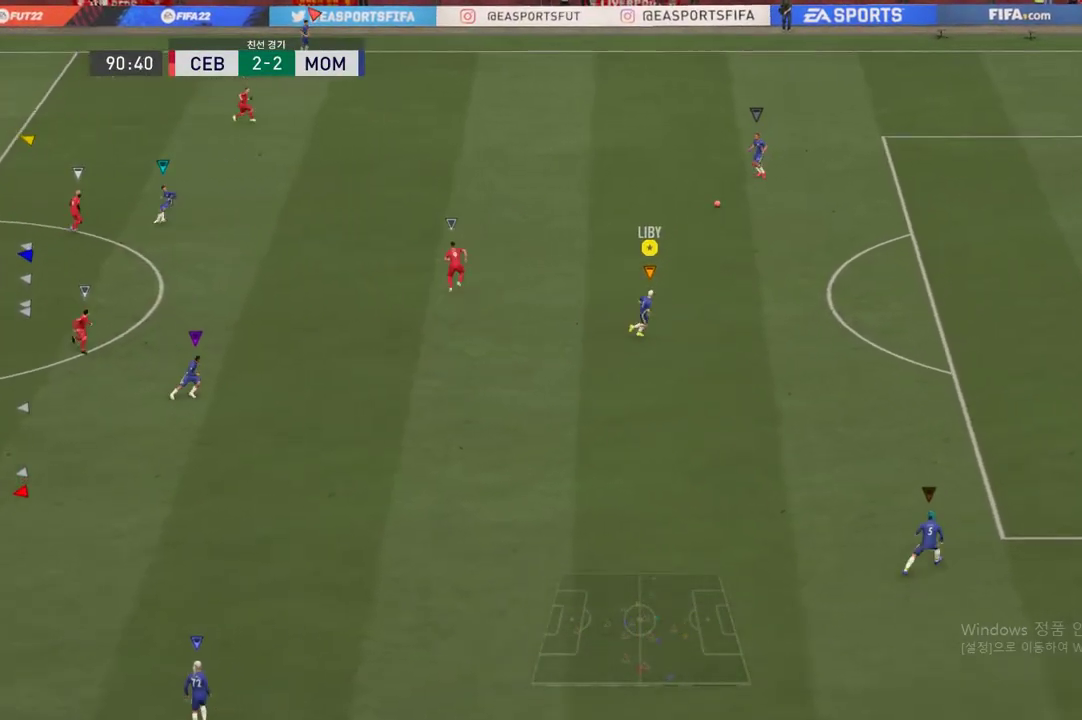
{"buttons": [], "left_stick": "up-right", "right_stick": "center", "events": [[233, "left_stick", "up-right"]]}
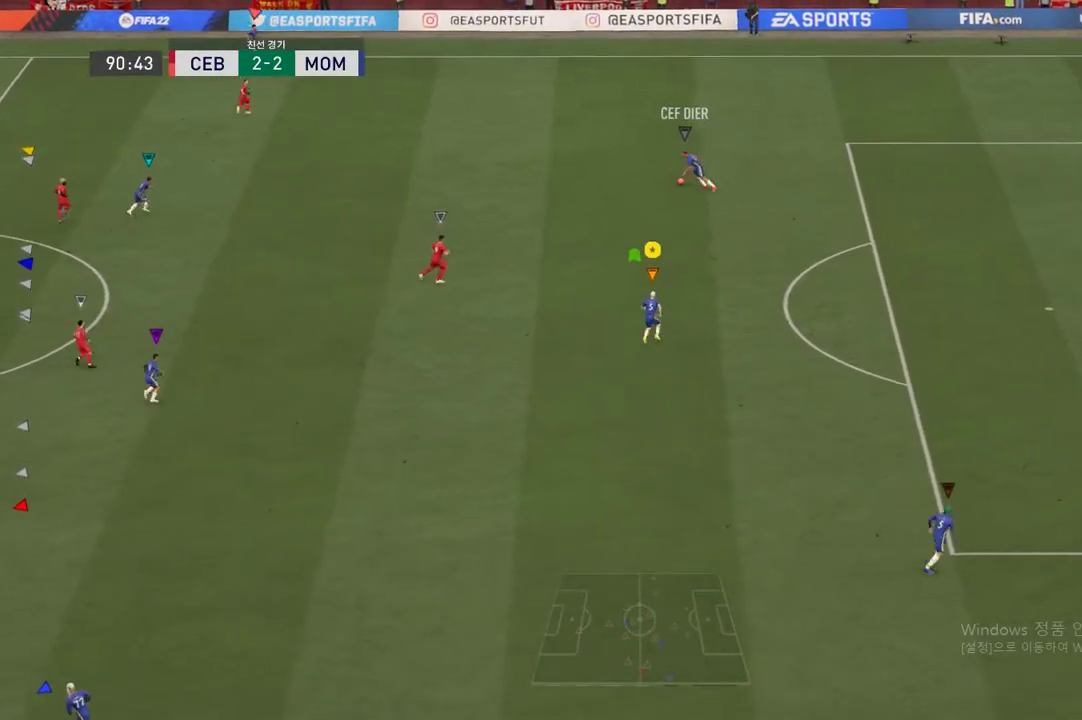
{"buttons": [], "left_stick": "right", "right_stick": "center", "events": [[334, "left_stick", "right"]]}
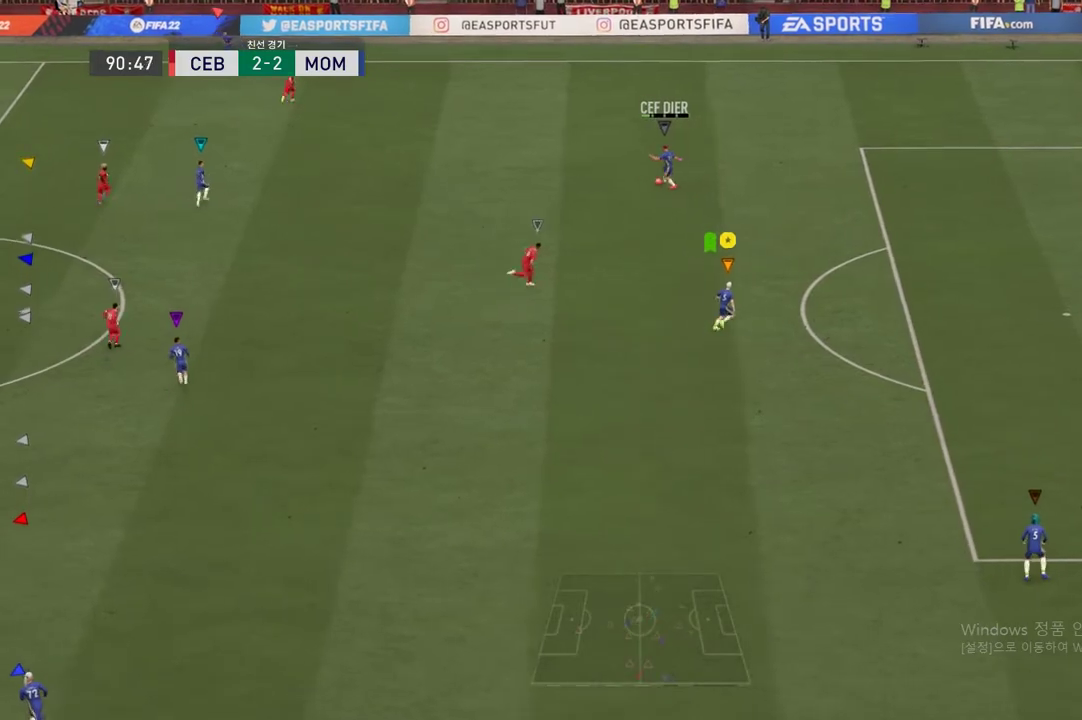
{"buttons": [], "left_stick": "up", "right_stick": "center", "events": [[233, "left_stick", "center"], [450, "left_stick", "up"]]}
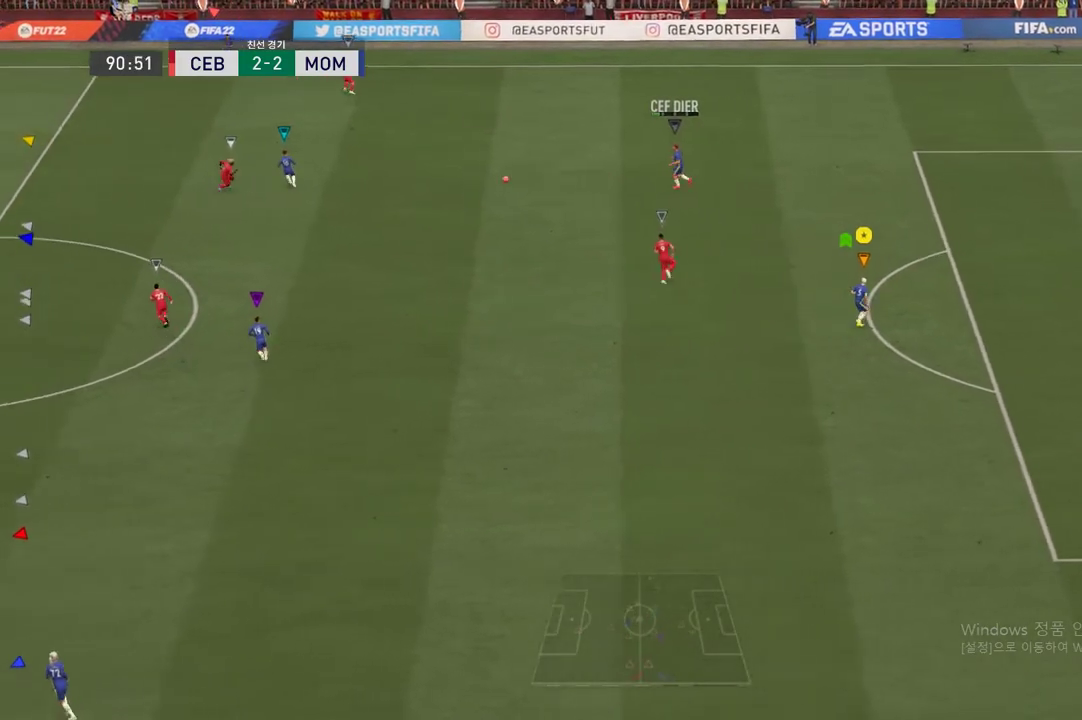
{"buttons": [], "left_stick": "center", "right_stick": "center", "events": [[350, "left_stick", "center"]]}
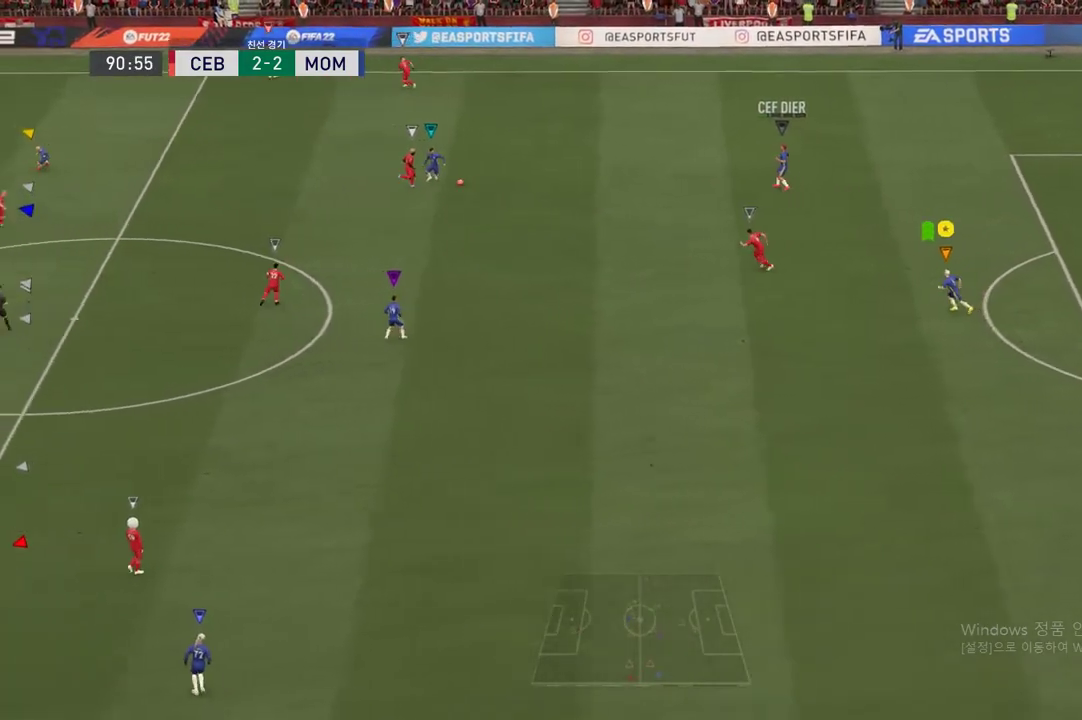
{"buttons": [], "left_stick": "center", "right_stick": "center", "events": [[200, "left_stick", "right"], [433, "left_stick", "center"]]}
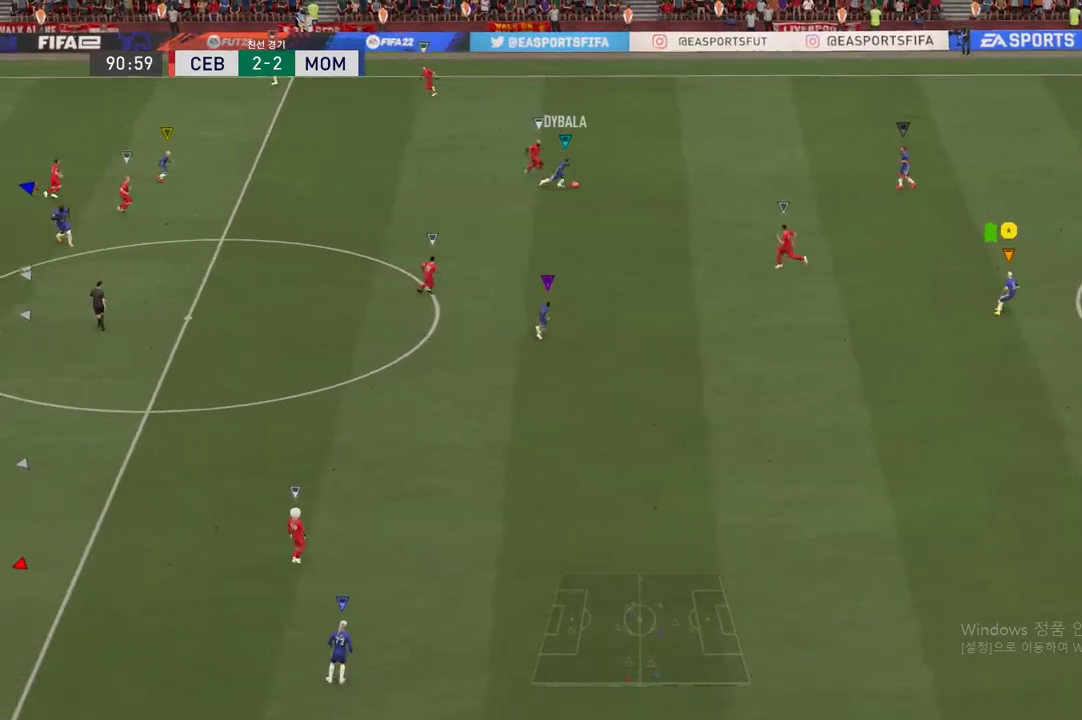
{"buttons": [], "left_stick": "right", "right_stick": "center", "events": [[284, "left_stick", "right"]]}
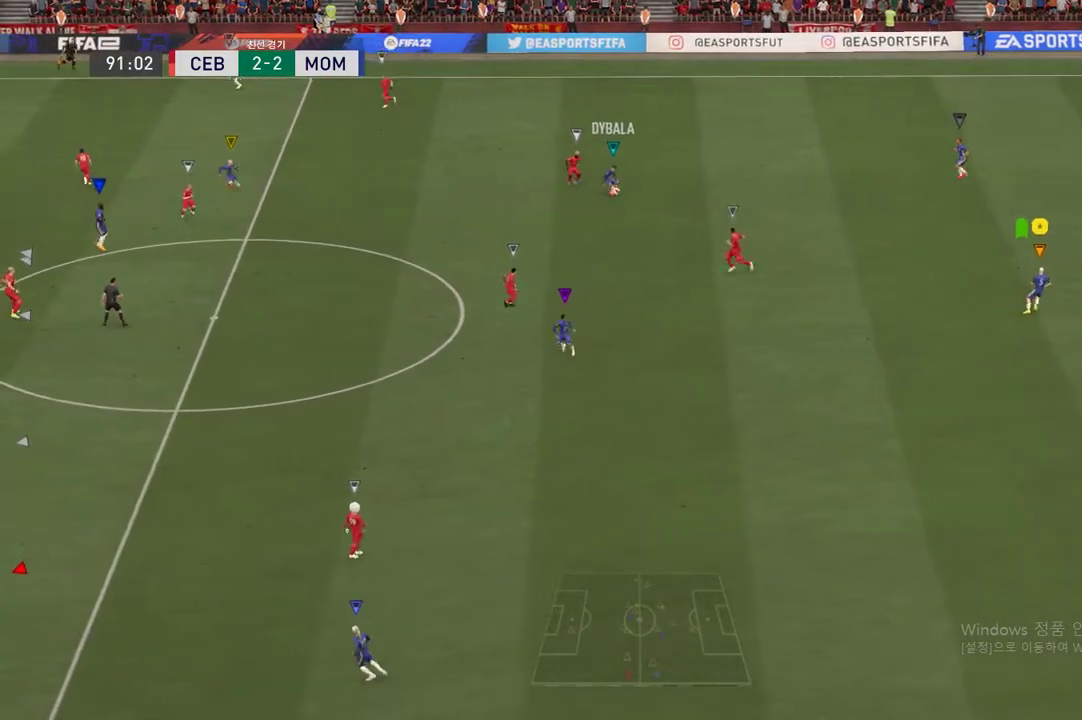
{"buttons": [], "left_stick": "center", "right_stick": "center", "events": [[266, "left_stick", "center"]]}
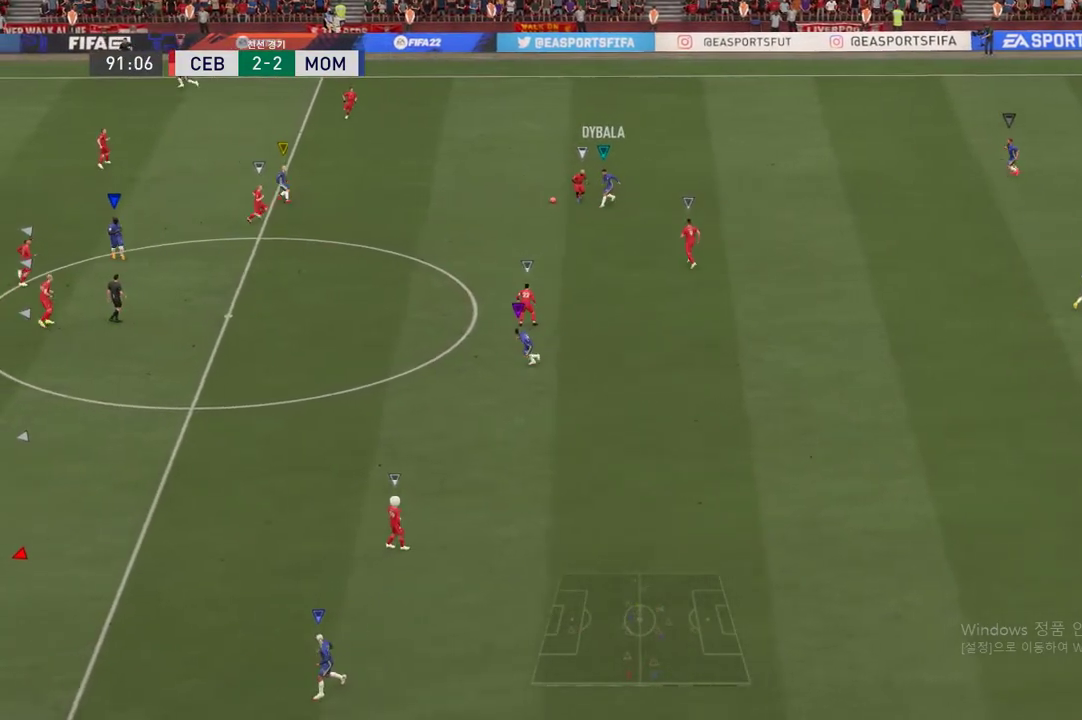
{"buttons": [], "left_stick": "center", "right_stick": "center", "events": []}
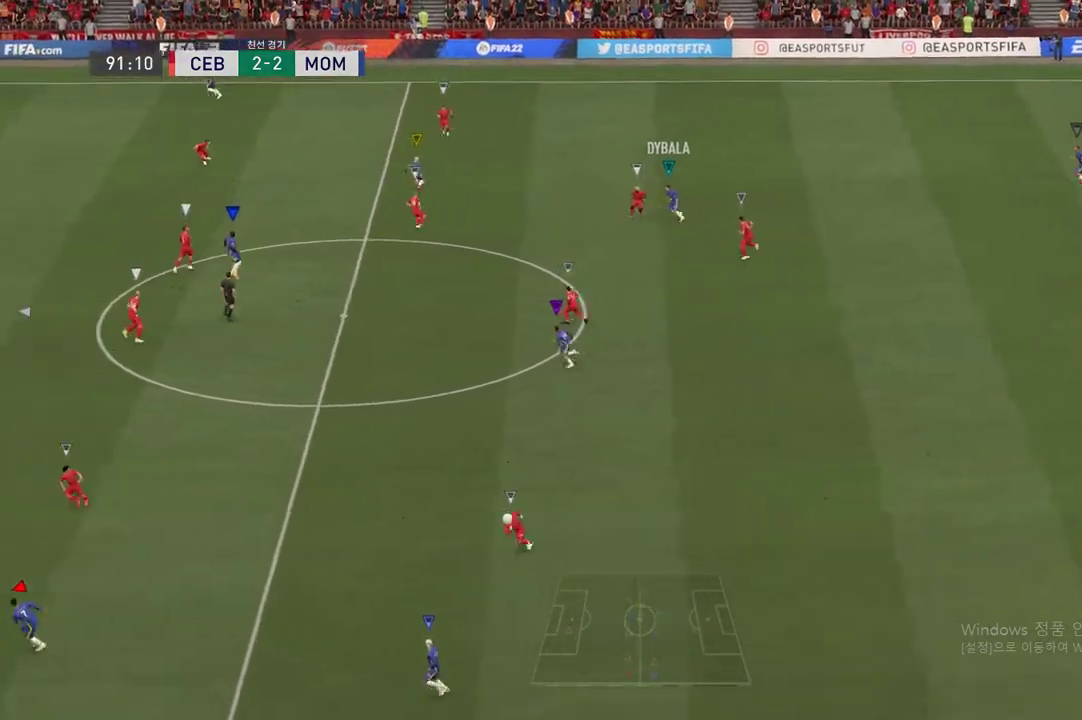
{"buttons": ["R2"], "left_stick": "center", "right_stick": "center", "events": [[50, "R2", "down"]]}
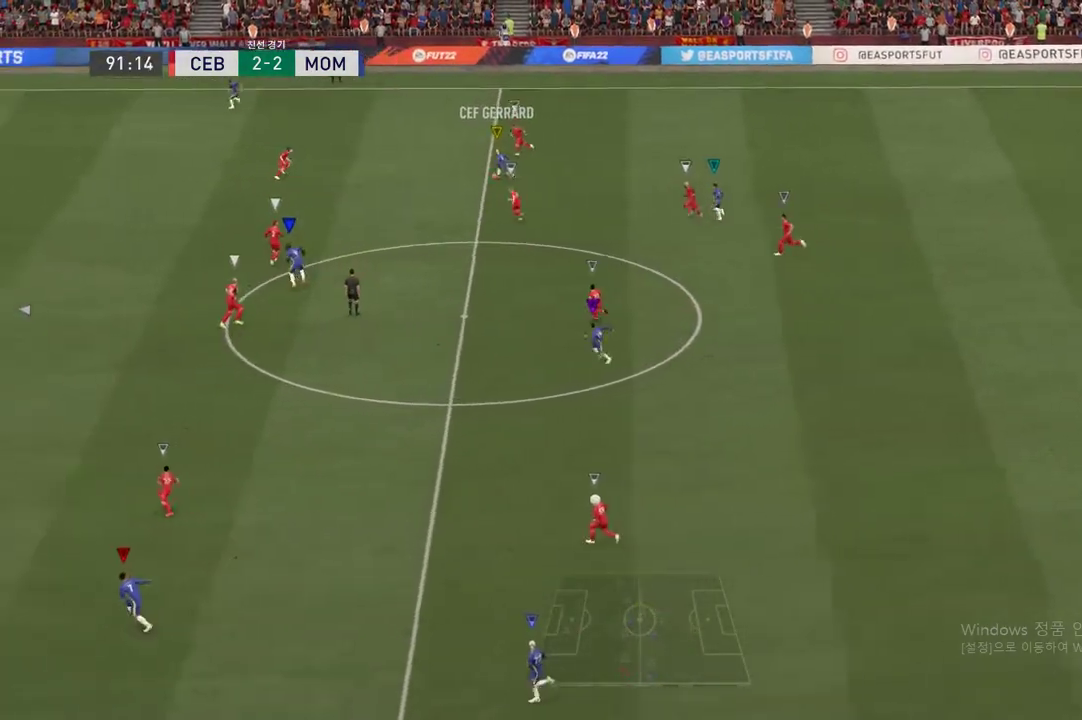
{"buttons": ["R2"], "left_stick": "center", "right_stick": "center", "events": []}
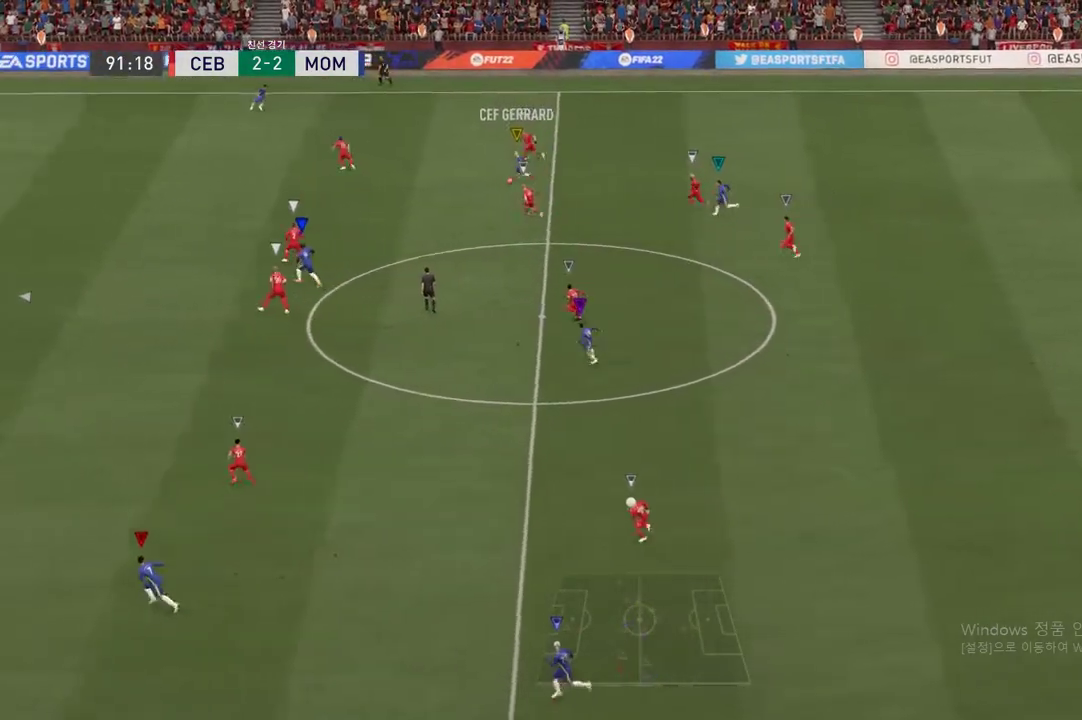
{"buttons": ["R2"], "left_stick": "center", "right_stick": "center", "events": []}
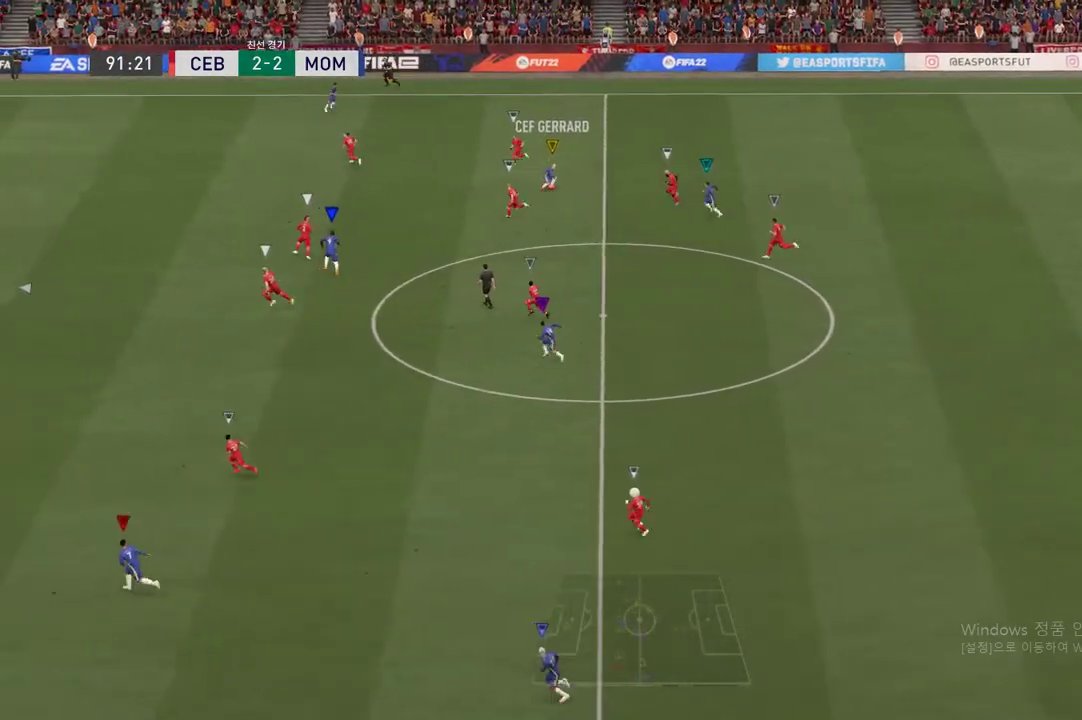
{"buttons": [], "left_stick": "up", "right_stick": "center", "events": [[267, "R2", "up"], [434, "left_stick", "up"]]}
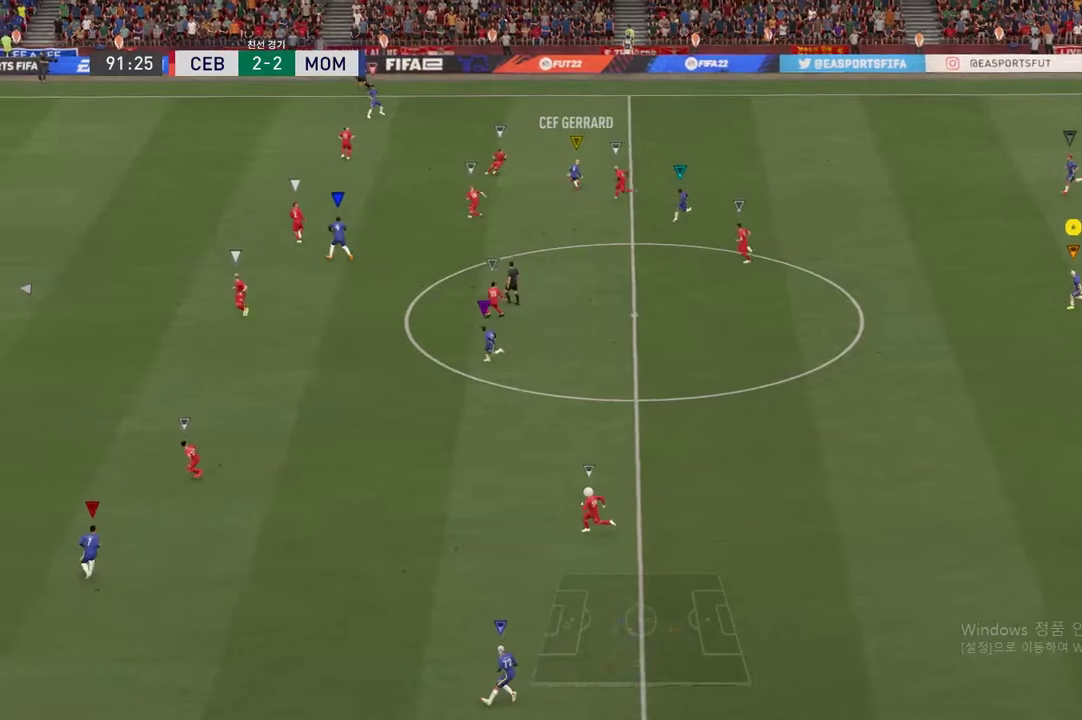
{"buttons": [], "left_stick": "up", "right_stick": "center", "events": []}